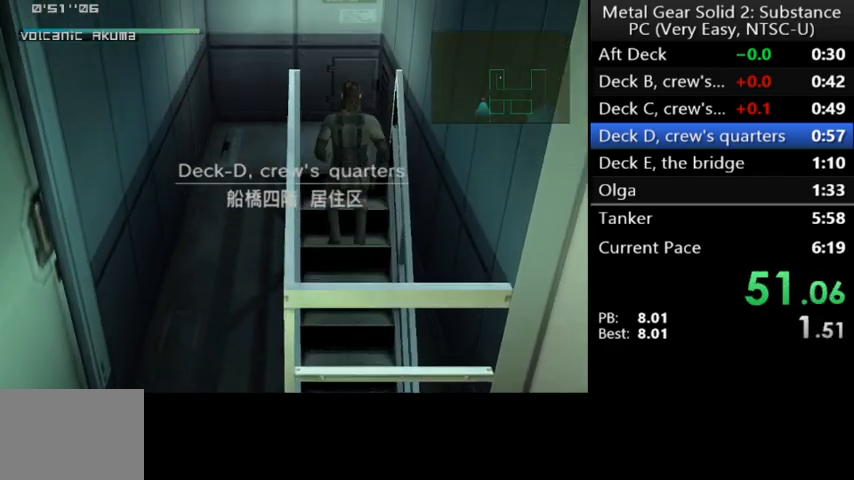
Gameplay with a controller (Xbox layout); each line is a JSON object with the inputs held at the frame after it. "events" lists button and stick changes between this image and that frame as [ms after this image, input, new state], when the widget could be followed in between. Not read: right_stick.
{"buttons": ["DPAD_LEFT"], "left_stick": "center", "events": [[367, "DPAD_LEFT", "down"], [467, "DPAD_UP", "up"]]}
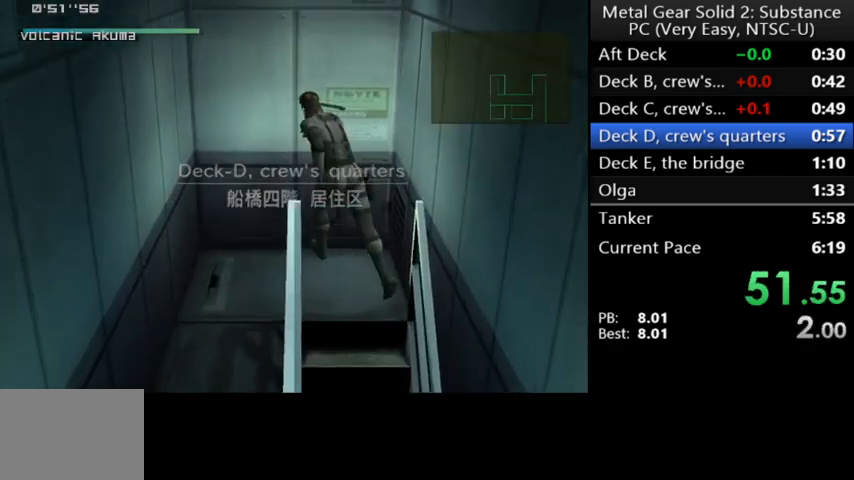
{"buttons": ["DPAD_DOWN"], "left_stick": "center", "events": [[67, "DPAD_DOWN", "down"], [100, "DPAD_LEFT", "up"]]}
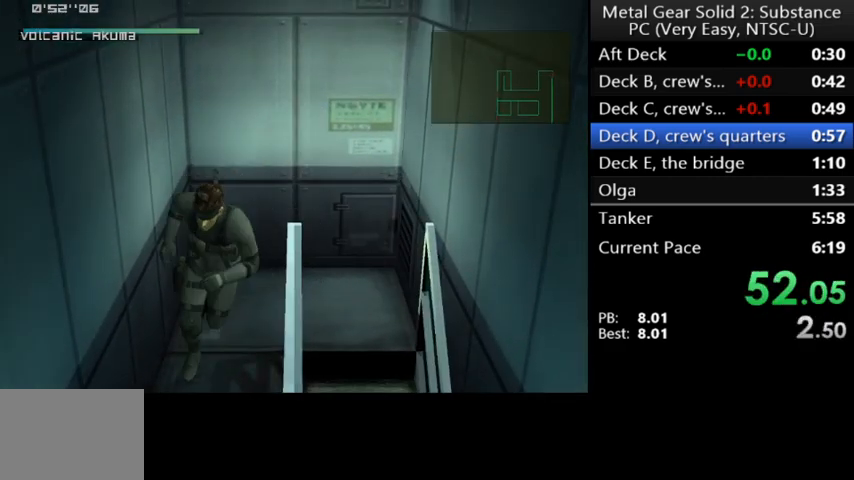
{"buttons": ["DPAD_DOWN"], "left_stick": "center", "events": []}
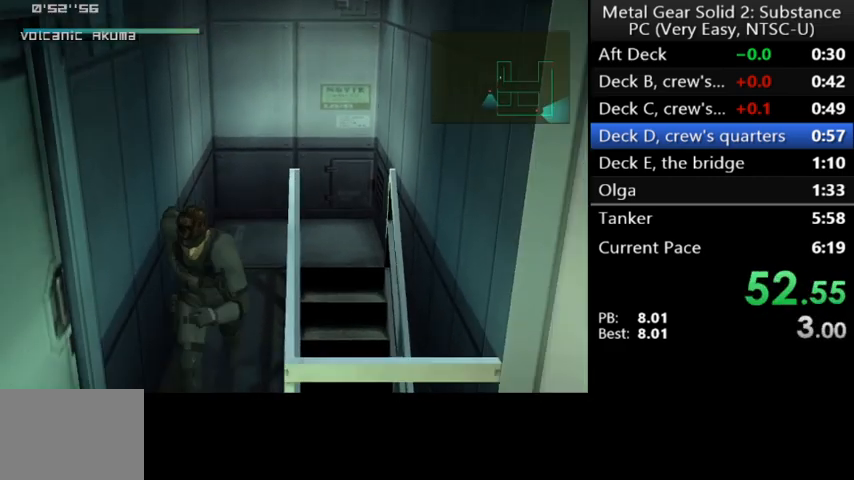
{"buttons": ["DPAD_LEFT"], "left_stick": "center", "events": [[67, "DPAD_LEFT", "down"], [233, "DPAD_DOWN", "up"]]}
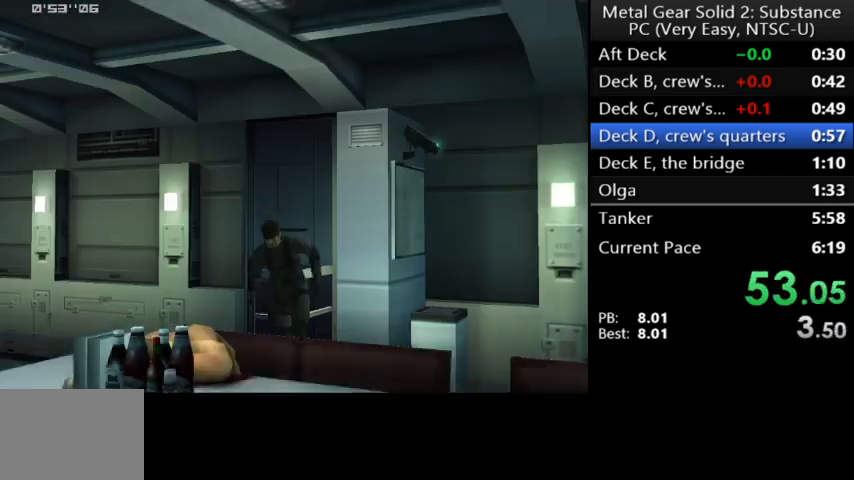
{"buttons": ["A", "DPAD_LEFT"], "left_stick": "center", "events": [[67, "A", "down"]]}
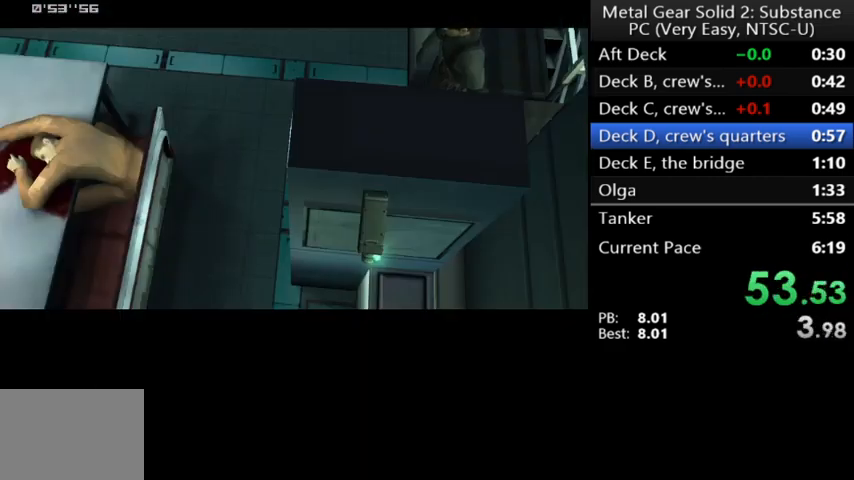
{"buttons": ["DPAD_DOWN"], "left_stick": "center", "events": [[33, "A", "up"], [367, "DPAD_DOWN", "down"], [433, "DPAD_LEFT", "up"]]}
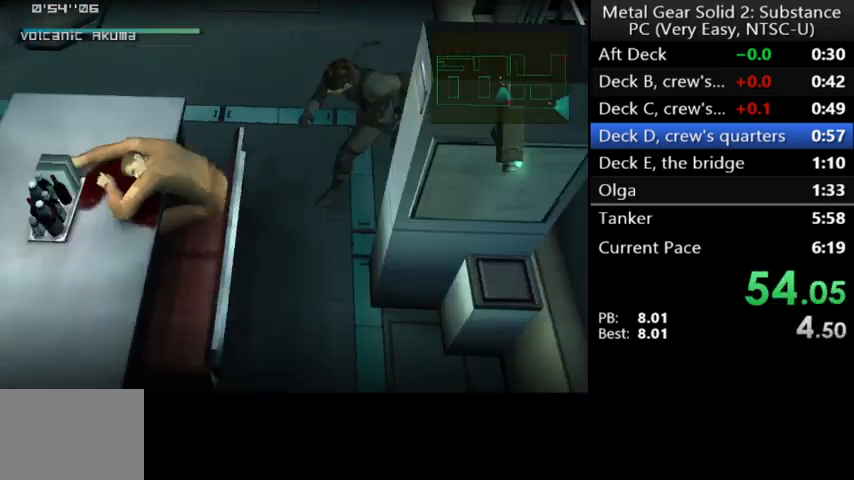
{"buttons": ["DPAD_DOWN"], "left_stick": "center", "events": []}
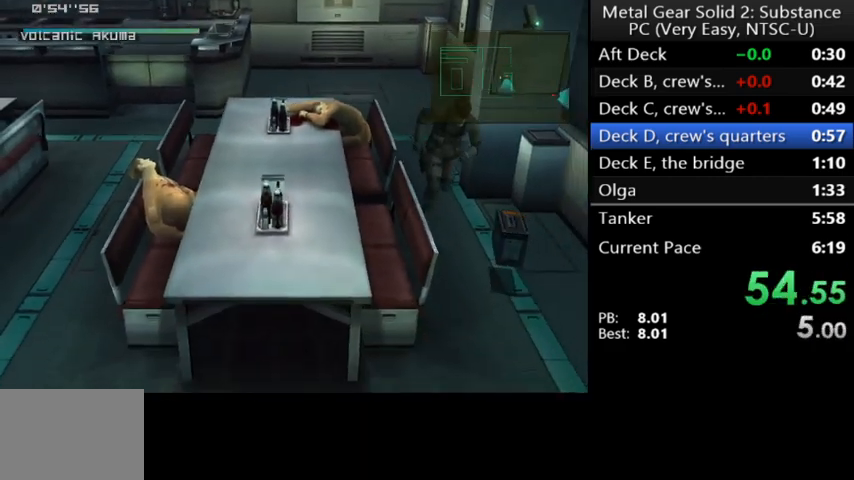
{"buttons": ["DPAD_DOWN", "DPAD_RIGHT"], "left_stick": "center", "events": [[467, "DPAD_RIGHT", "down"]]}
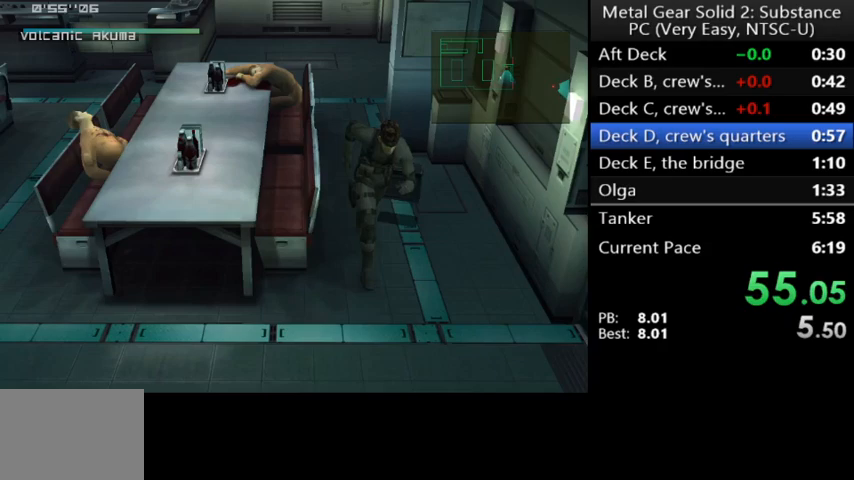
{"buttons": ["DPAD_RIGHT"], "left_stick": "center", "events": [[400, "DPAD_DOWN", "up"]]}
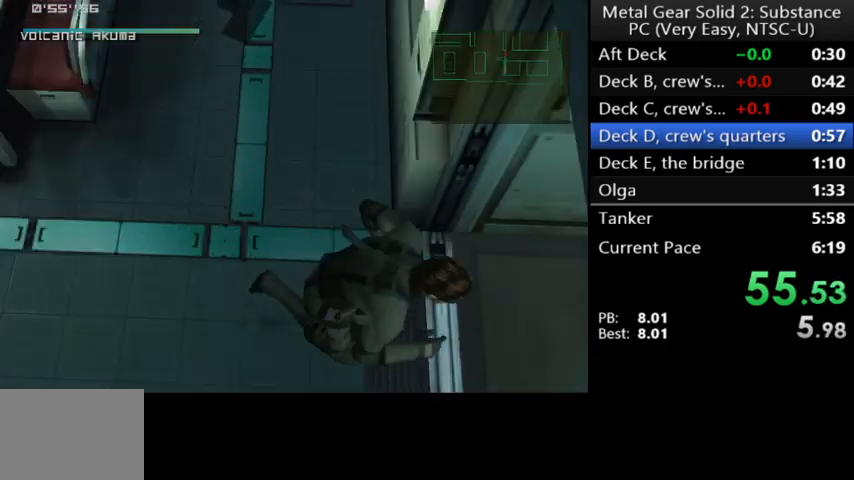
{"buttons": ["DPAD_RIGHT"], "left_stick": "center", "events": []}
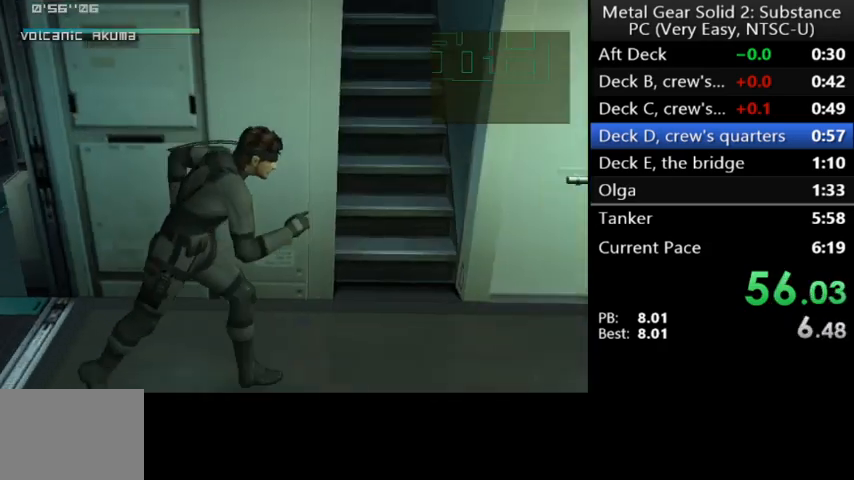
{"buttons": ["A", "DPAD_UP", "DPAD_LEFT"], "left_stick": "center", "events": [[167, "DPAD_UP", "down"], [267, "DPAD_RIGHT", "up"], [367, "DPAD_LEFT", "down"], [467, "A", "down"]]}
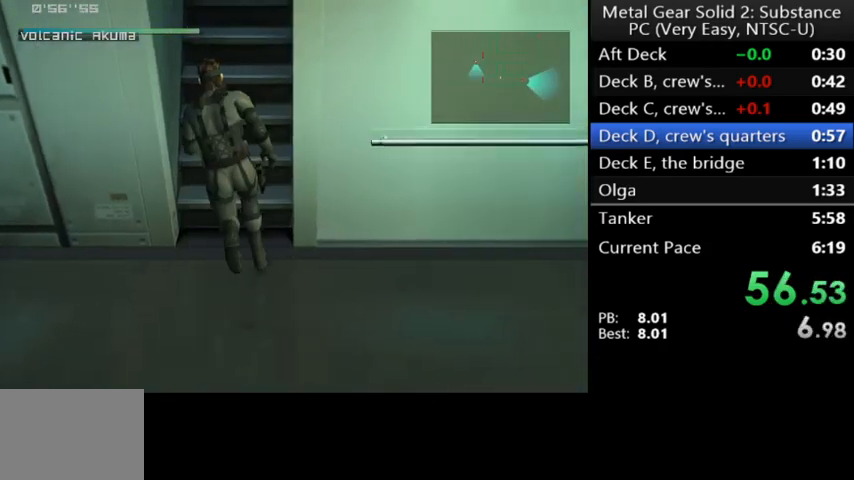
{"buttons": [], "left_stick": "center", "events": [[67, "A", "up"], [67, "DPAD_LEFT", "up"], [67, "DPAD_UP", "up"]]}
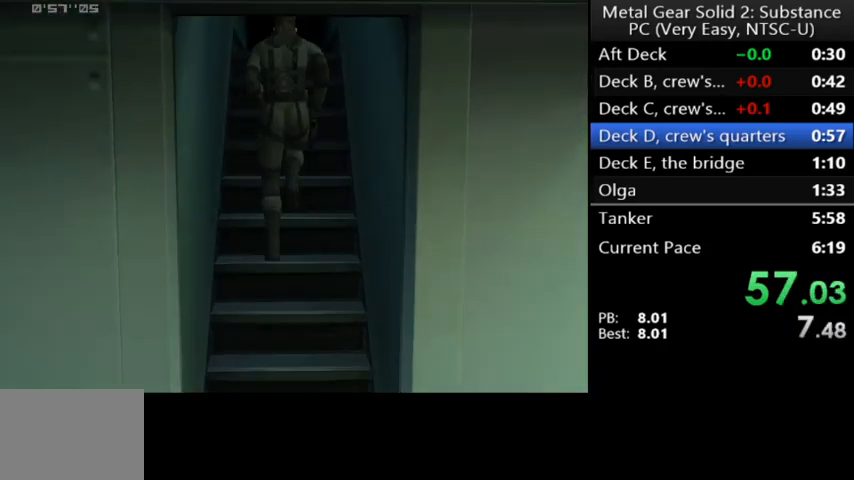
{"buttons": [], "left_stick": "center", "events": []}
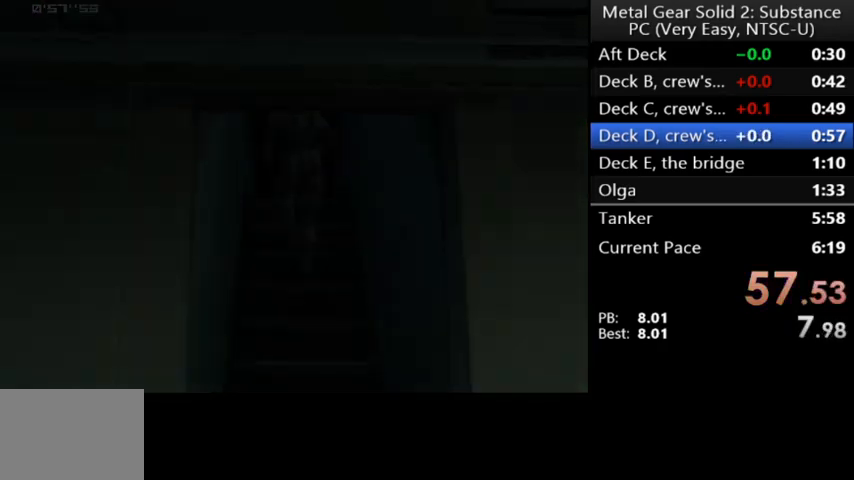
{"buttons": ["A"], "left_stick": "center", "events": [[267, "A", "down"]]}
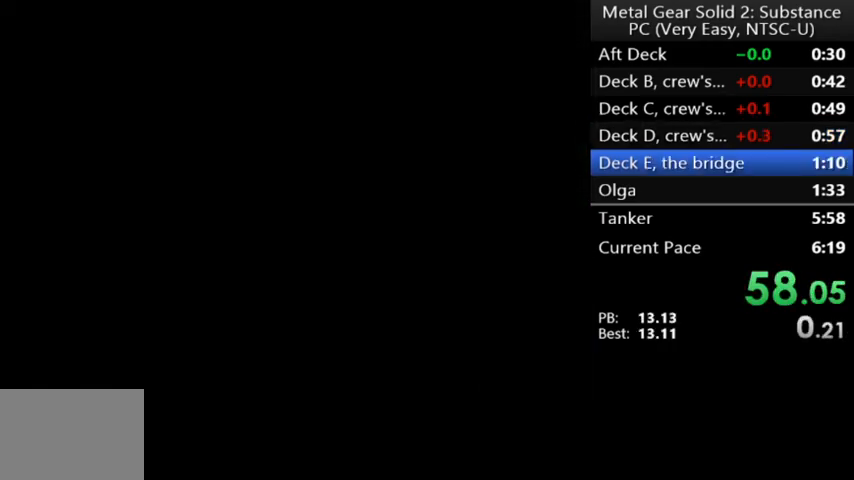
{"buttons": ["A"], "left_stick": "center", "events": []}
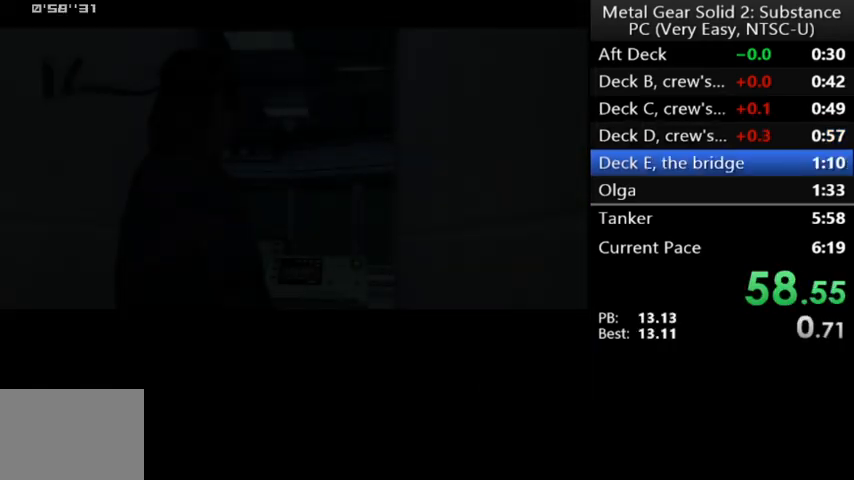
{"buttons": ["A"], "left_stick": "center", "events": []}
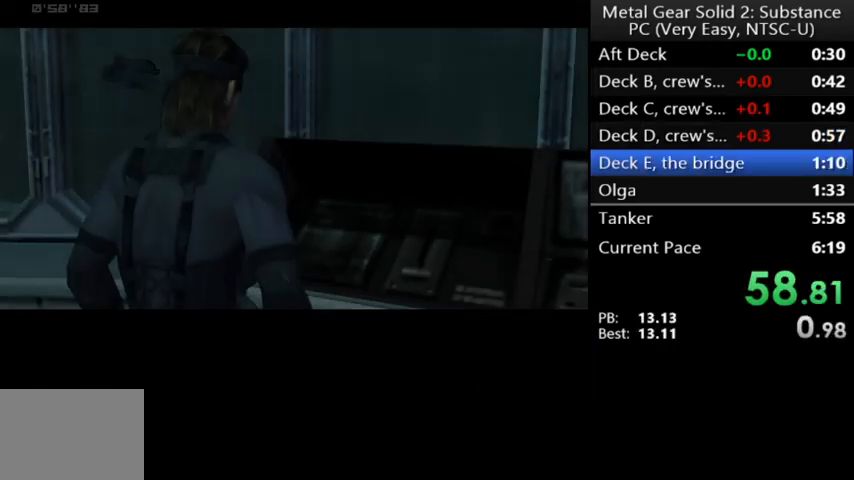
{"buttons": ["A"], "left_stick": "center", "events": []}
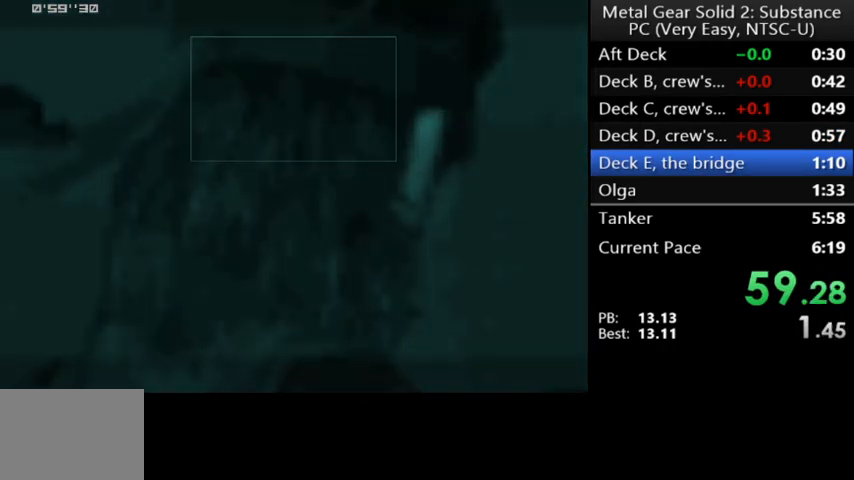
{"buttons": ["A"], "left_stick": "center", "events": []}
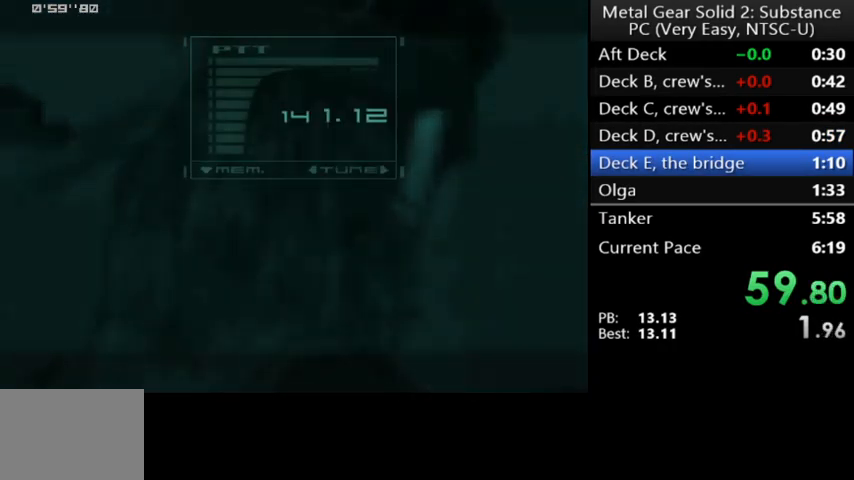
{"buttons": ["A"], "left_stick": "center", "events": []}
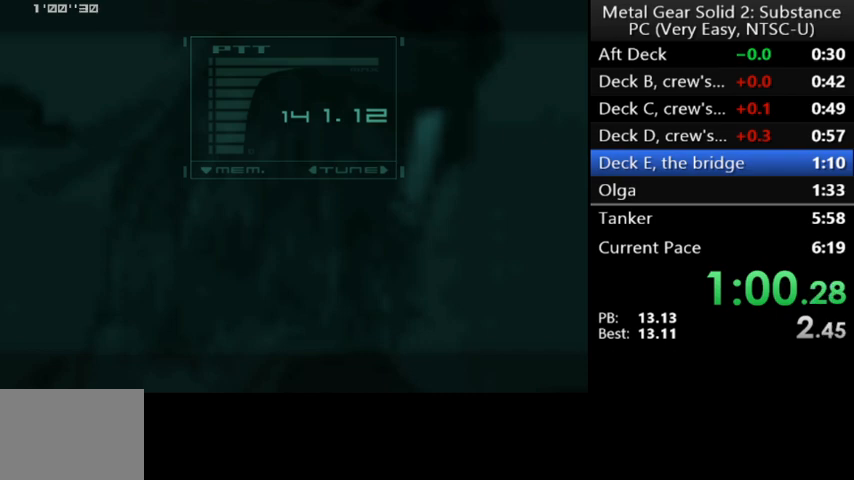
{"buttons": ["A"], "left_stick": "center", "events": []}
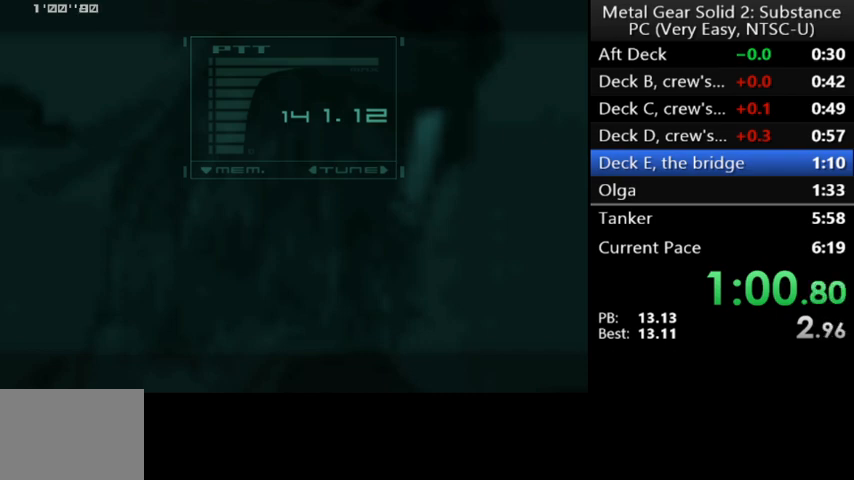
{"buttons": ["A"], "left_stick": "center", "events": []}
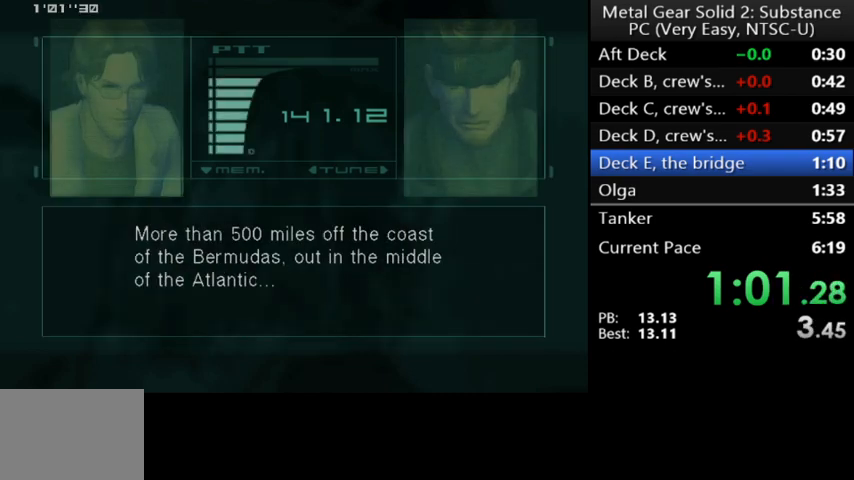
{"buttons": ["A"], "left_stick": "center", "events": []}
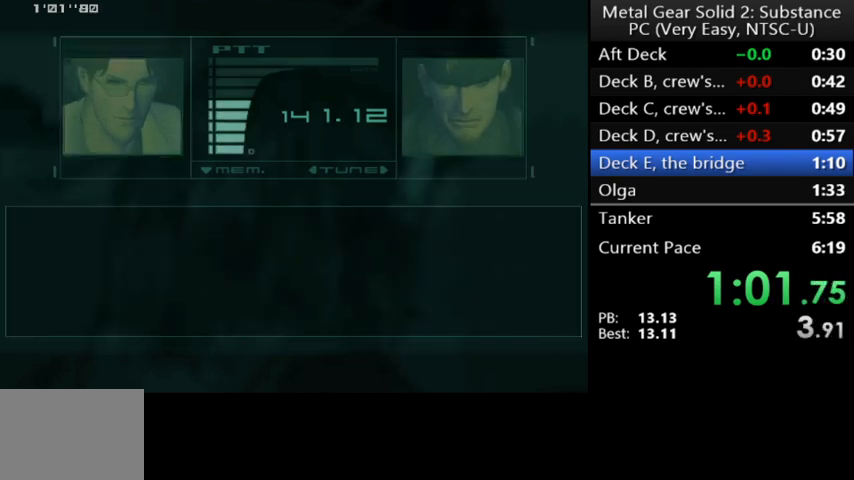
{"buttons": ["A"], "left_stick": "center", "events": []}
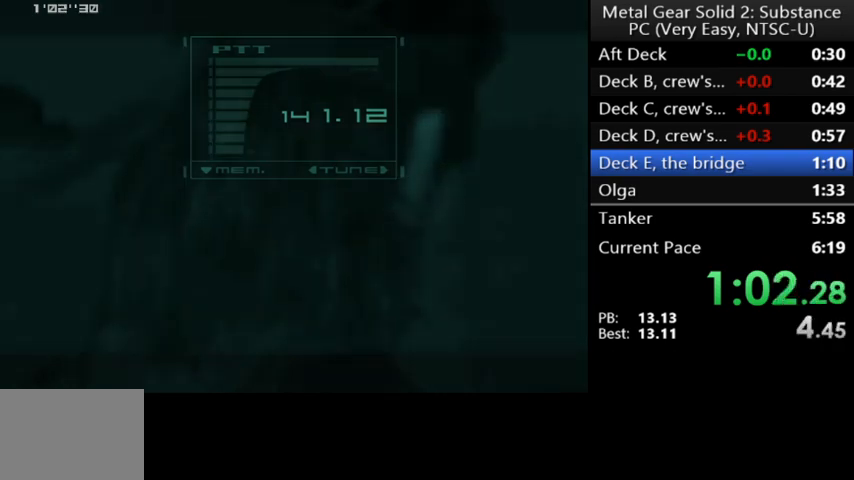
{"buttons": ["A"], "left_stick": "center", "events": []}
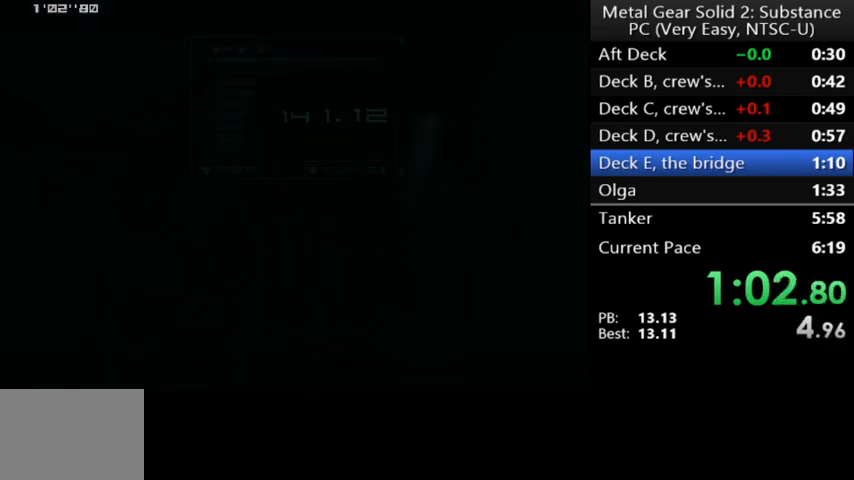
{"buttons": ["A"], "left_stick": "center", "events": []}
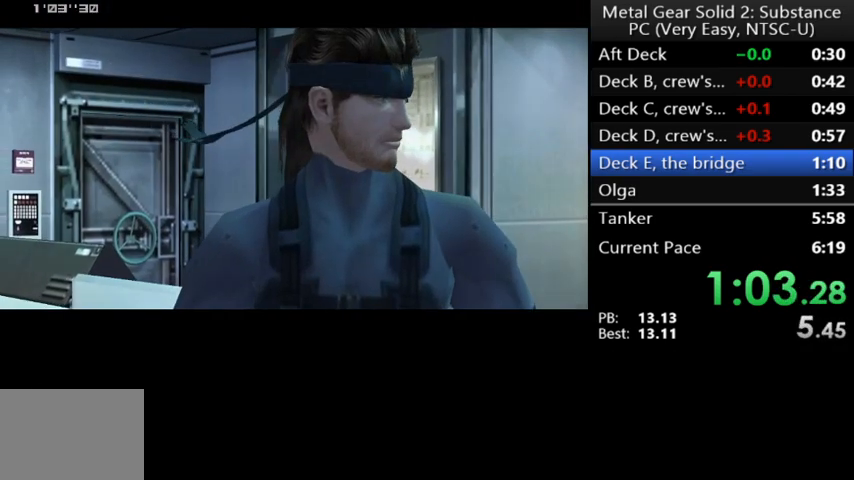
{"buttons": ["A"], "left_stick": "center", "events": []}
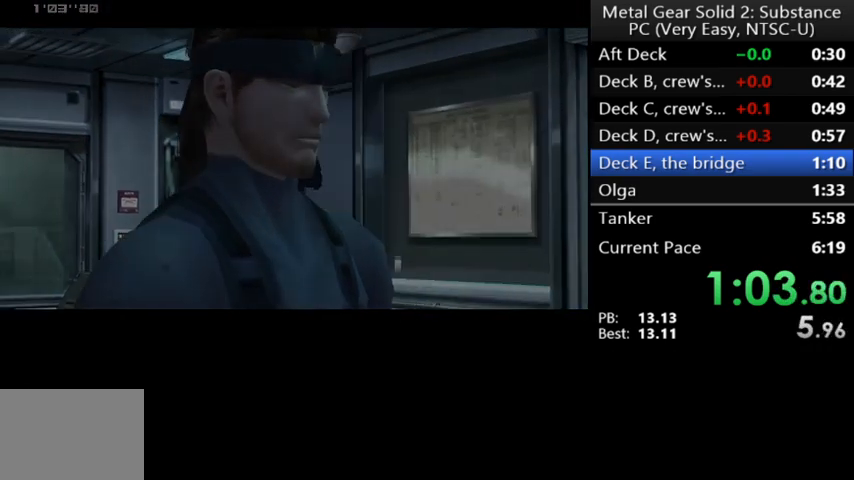
{"buttons": ["A"], "left_stick": "center", "events": []}
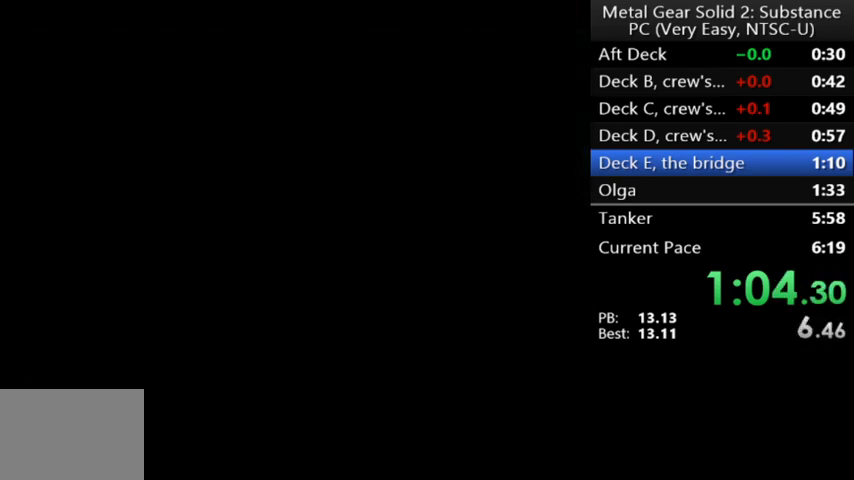
{"buttons": ["DPAD_LEFT"], "left_stick": "center", "events": [[267, "A", "up"], [267, "DPAD_LEFT", "down"]]}
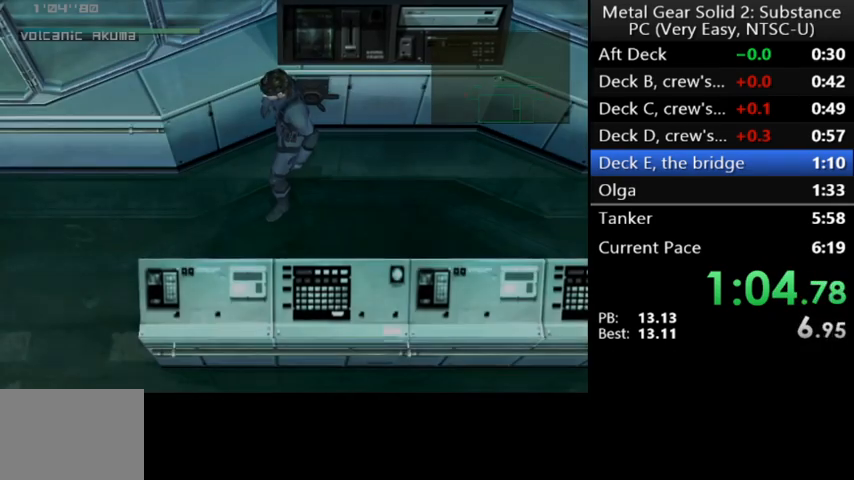
{"buttons": ["DPAD_DOWN", "DPAD_LEFT"], "left_stick": "center", "events": [[333, "DPAD_DOWN", "down"]]}
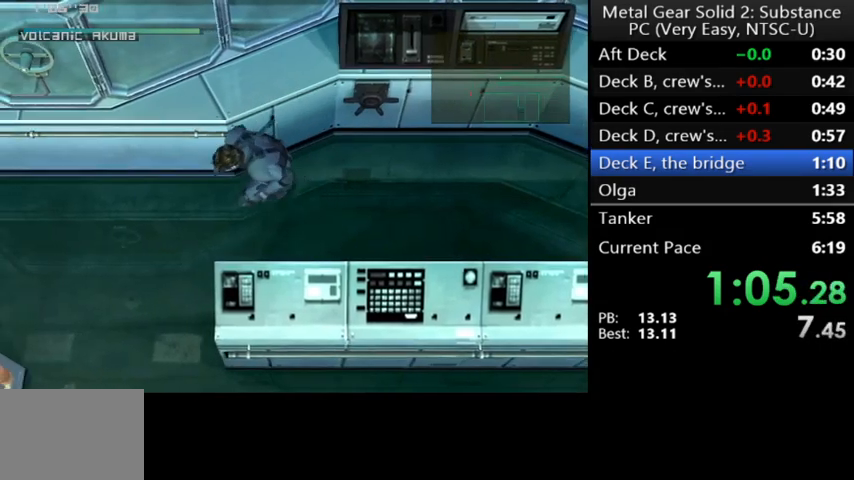
{"buttons": ["DPAD_DOWN"], "left_stick": "center", "events": [[233, "DPAD_LEFT", "up"]]}